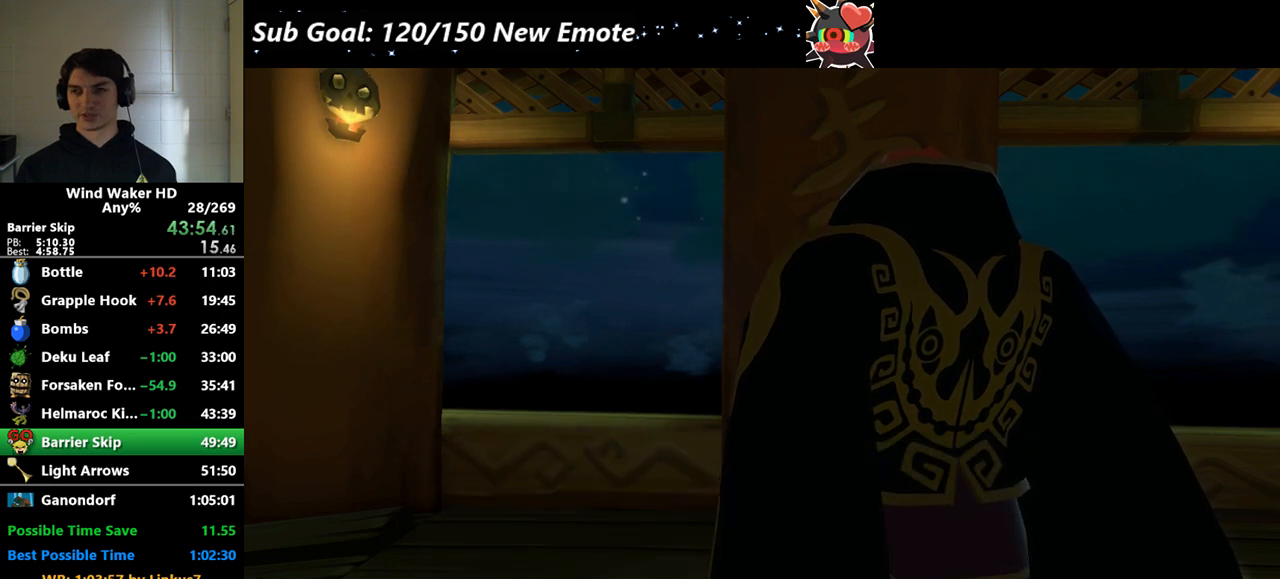
Gameplay with a controller (Nintendo layout); each line is a JSON object with the inputs held at the frame after it. "events" lists button and stick changes between this image and that frame as [ms after this image, input, new state], when the widget could be followed in between. Not read: L3 R3 left_stick.
{"buttons": [], "right_stick": "center"}
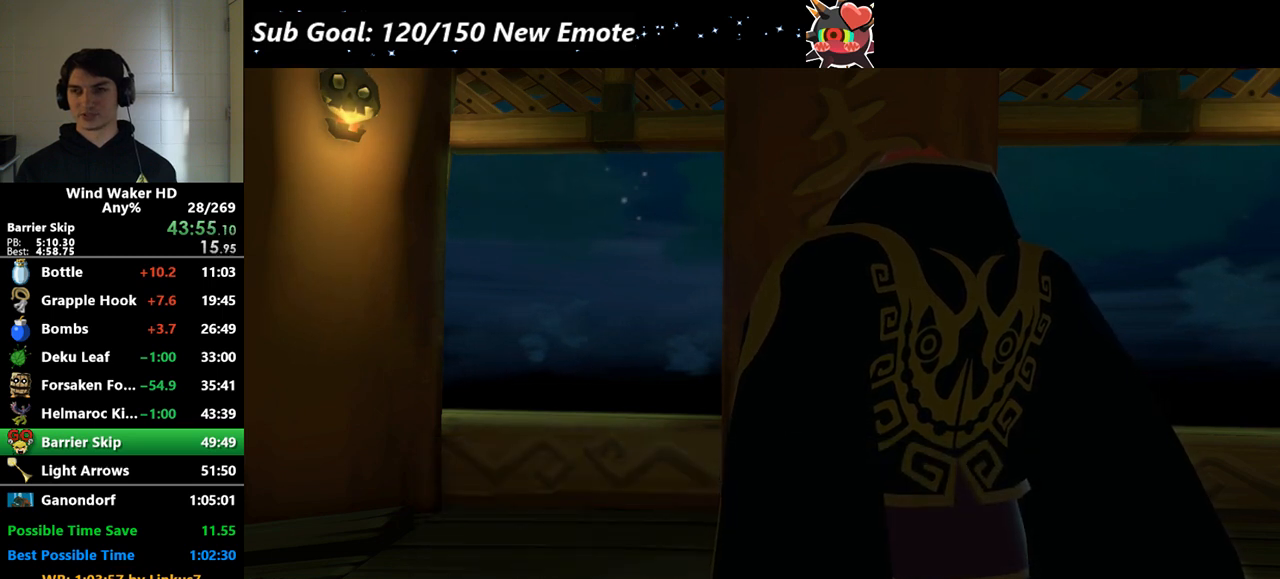
{"buttons": ["A"], "right_stick": "center", "events": [[33, "A", "down"], [67, "A", "up"], [67, "B", "down"], [100, "B", "up"], [167, "A", "down"], [200, "A", "up"], [200, "B", "down"], [233, "A", "down"], [233, "B", "up"], [333, "A", "up"], [333, "B", "down"], [367, "B", "up"], [433, "A", "down"], [467, "A", "up"], [467, "B", "down"], [500, "A", "down"], [500, "B", "up"]]}
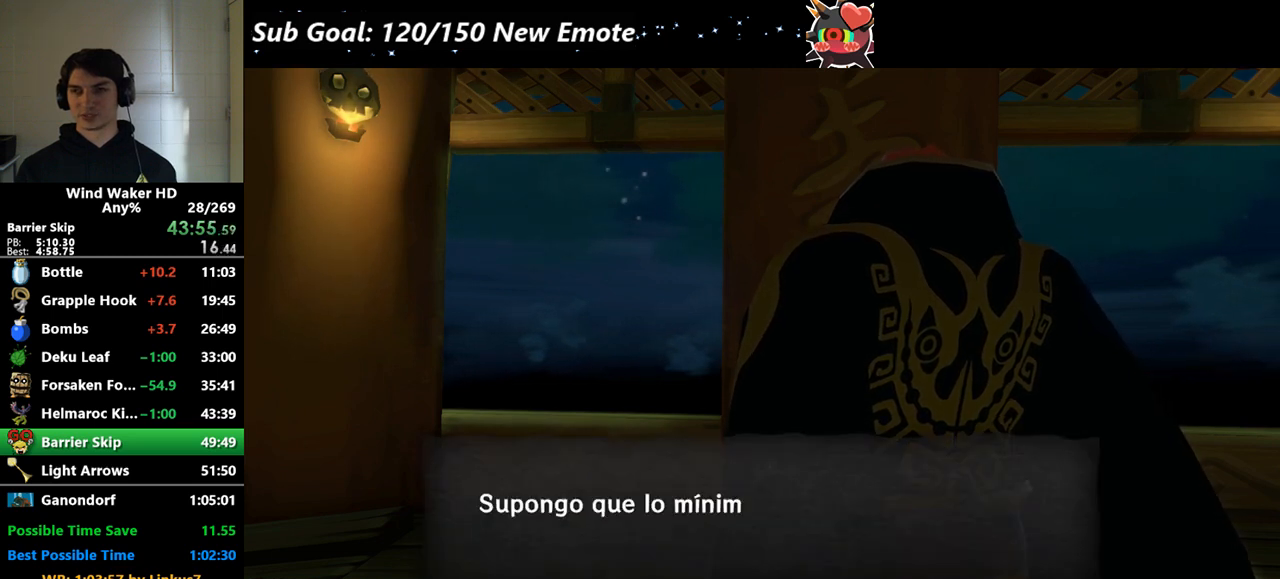
{"buttons": ["A"], "right_stick": "center", "events": [[100, "A", "up"], [100, "B", "down"], [133, "A", "down"], [133, "B", "up"], [200, "A", "up"], [200, "B", "down"], [267, "A", "down"], [267, "B", "up"], [367, "A", "up"], [367, "B", "down"], [400, "A", "down"], [400, "B", "up"], [467, "A", "up"], [467, "B", "down"], [500, "A", "down"], [500, "B", "up"]]}
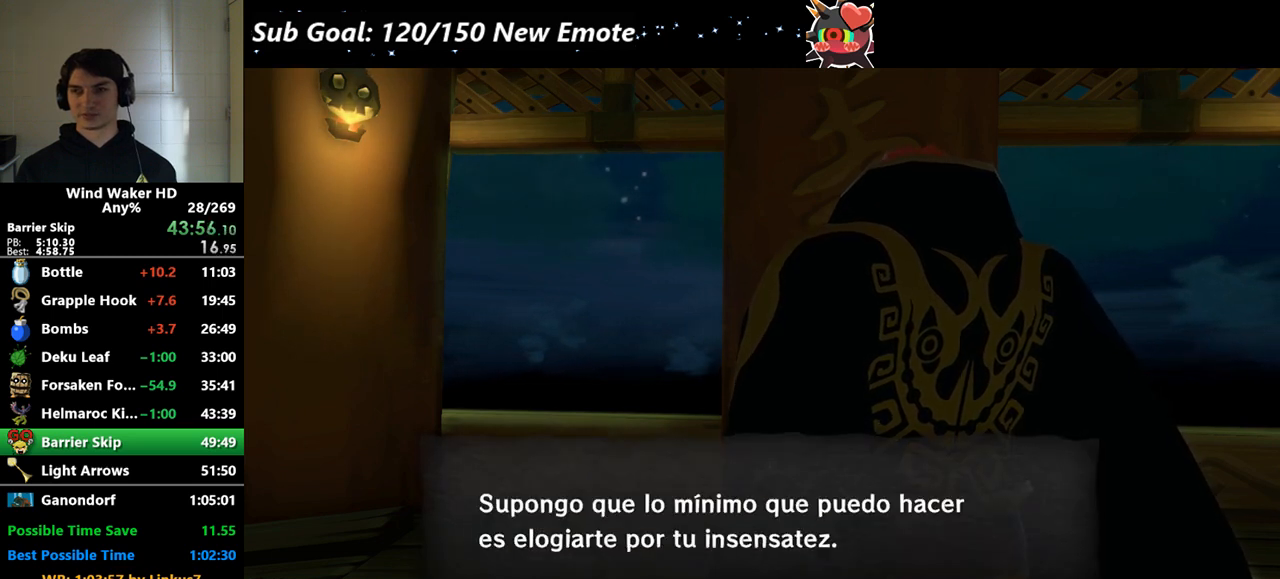
{"buttons": ["B"], "right_stick": "center", "events": [[100, "A", "up"], [100, "B", "down"], [133, "A", "down"], [133, "B", "up"], [233, "A", "up"], [233, "B", "down"], [267, "A", "down"], [267, "B", "up"], [300, "B", "down"], [367, "A", "up"], [400, "A", "down"], [467, "A", "up"]]}
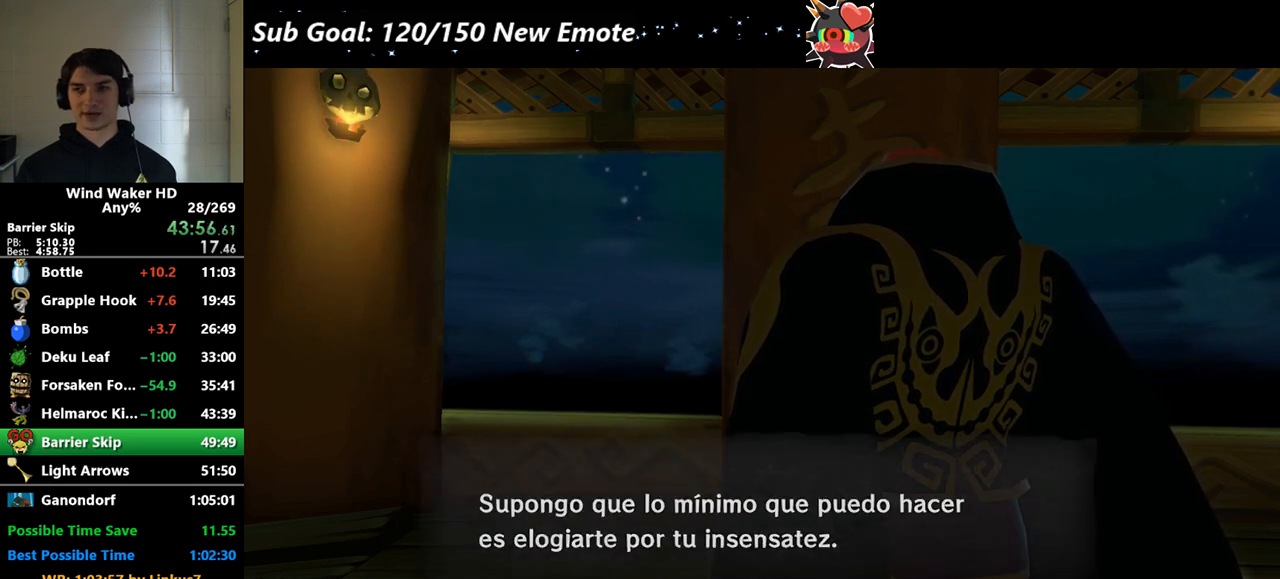
{"buttons": [], "right_stick": "center", "events": [[33, "B", "up"]]}
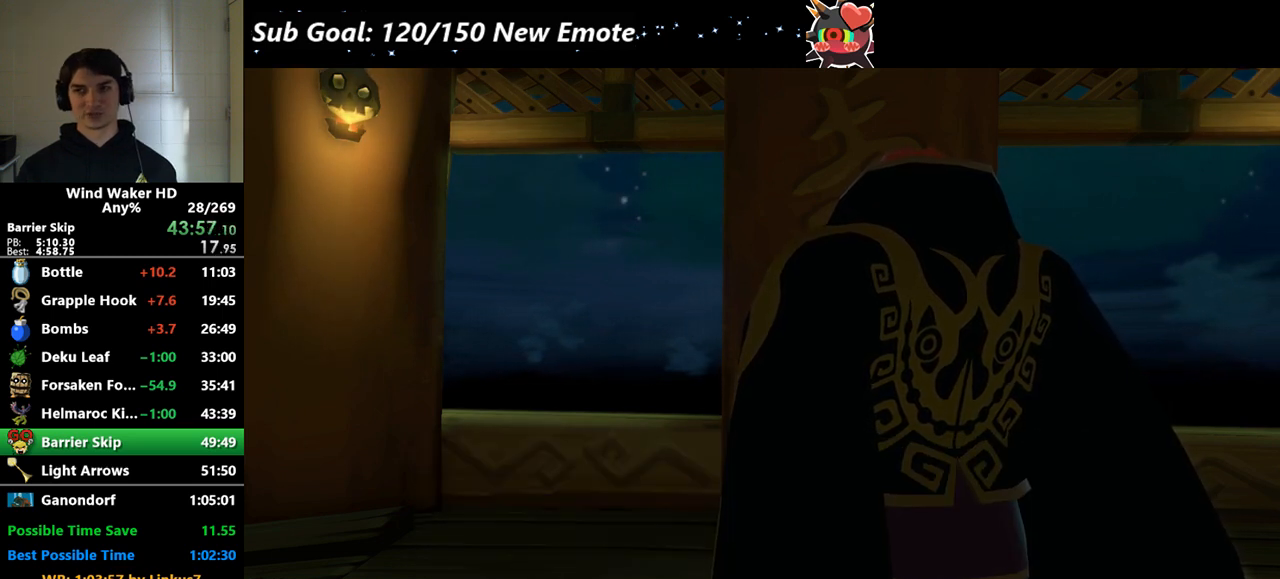
{"buttons": ["A", "B"], "right_stick": "center", "events": [[467, "A", "down"], [467, "B", "down"]]}
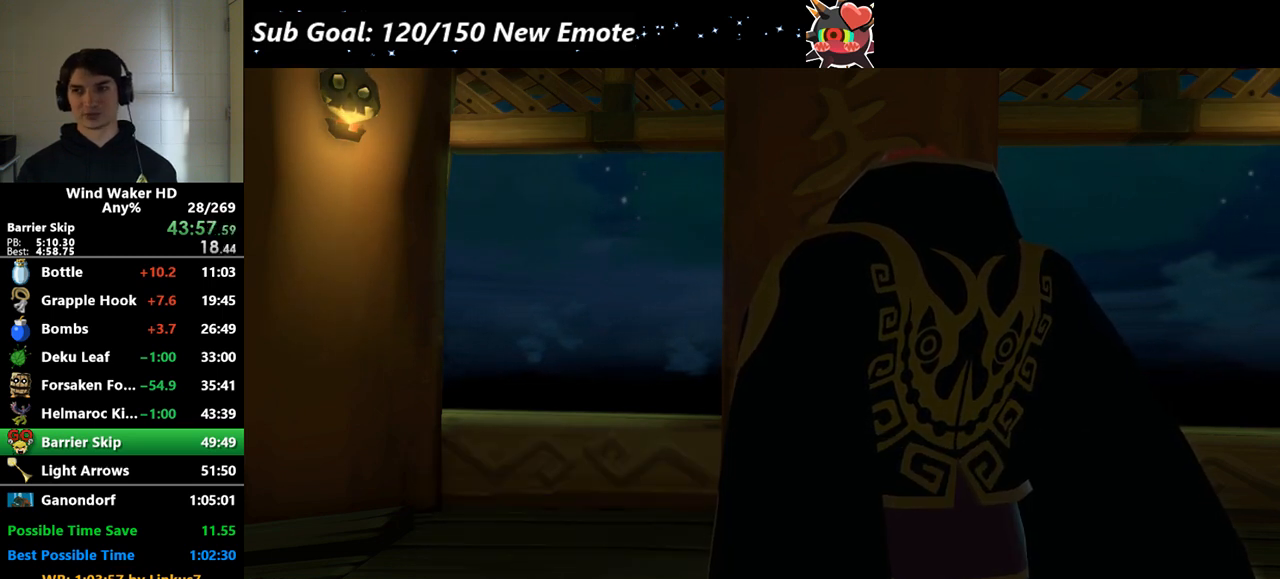
{"buttons": ["A"], "right_stick": "center", "events": [[33, "A", "up"], [67, "B", "up"], [100, "A", "down"], [167, "B", "down"], [200, "A", "up"], [233, "A", "down"], [233, "B", "up"], [433, "B", "down"], [500, "B", "up"]]}
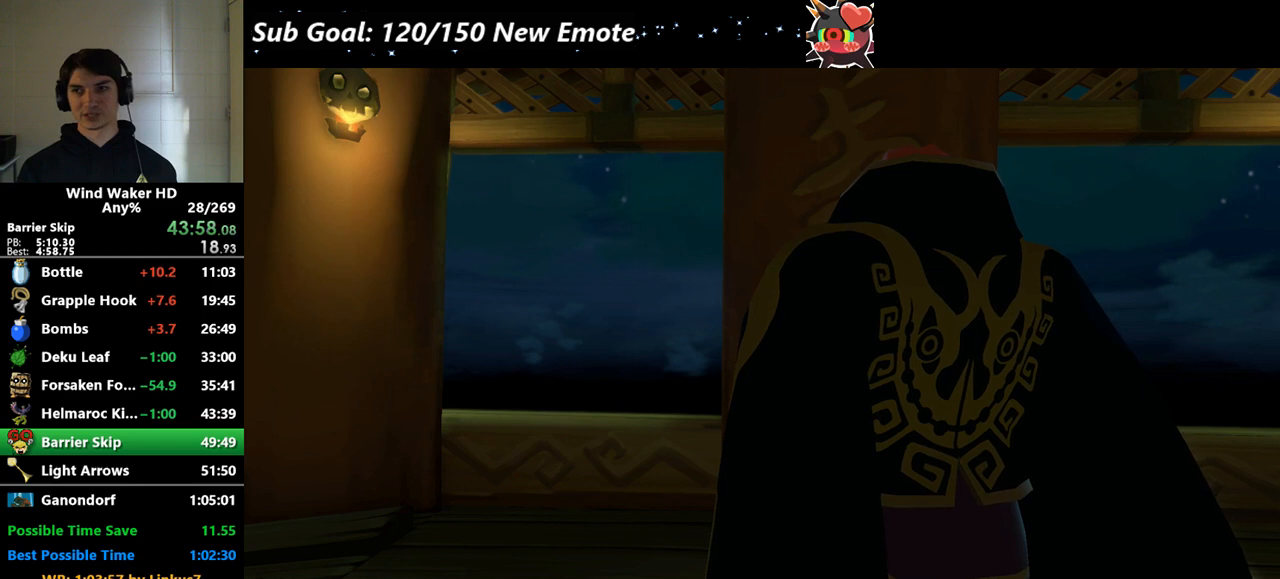
{"buttons": ["A"], "right_stick": "center", "events": [[67, "B", "down"], [100, "B", "up"], [133, "B", "down"], [233, "B", "up"], [267, "B", "down"], [367, "B", "up"], [467, "B", "down"], [500, "B", "up"]]}
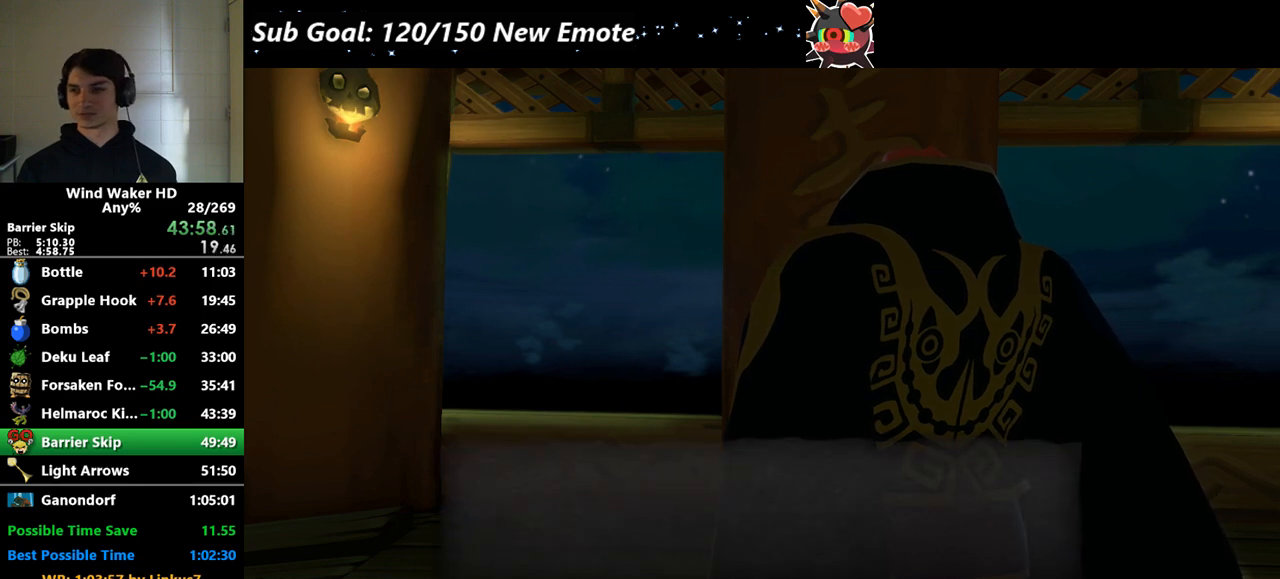
{"buttons": ["B"], "right_stick": "center", "events": [[100, "B", "down"], [133, "A", "up"], [133, "B", "up"], [167, "B", "down"], [233, "A", "down"], [267, "A", "up"], [267, "B", "up"], [300, "A", "down"], [367, "A", "up"], [367, "B", "down"], [400, "A", "down"], [400, "B", "up"], [500, "A", "up"], [500, "B", "down"]]}
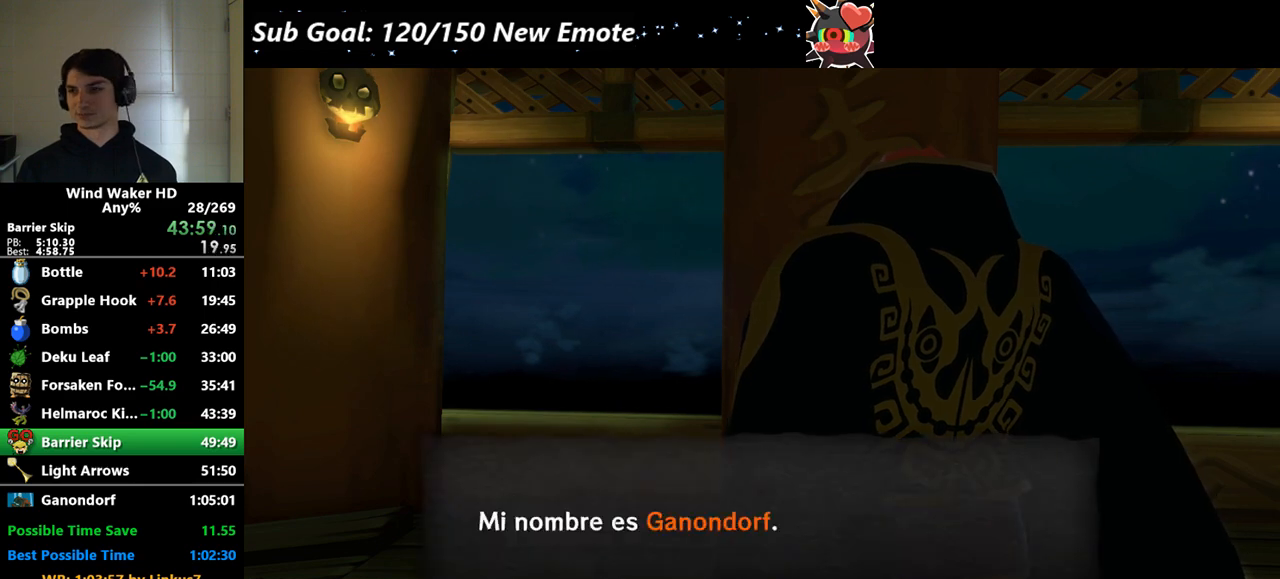
{"buttons": ["A"], "right_stick": "center", "events": [[33, "A", "down"], [33, "B", "up"], [100, "B", "down"], [133, "A", "up"], [167, "A", "down"], [167, "B", "up"], [233, "A", "up"], [233, "B", "down"], [300, "B", "up"], [367, "A", "down"], [400, "A", "up"], [400, "B", "down"], [433, "A", "down"], [433, "B", "up"]]}